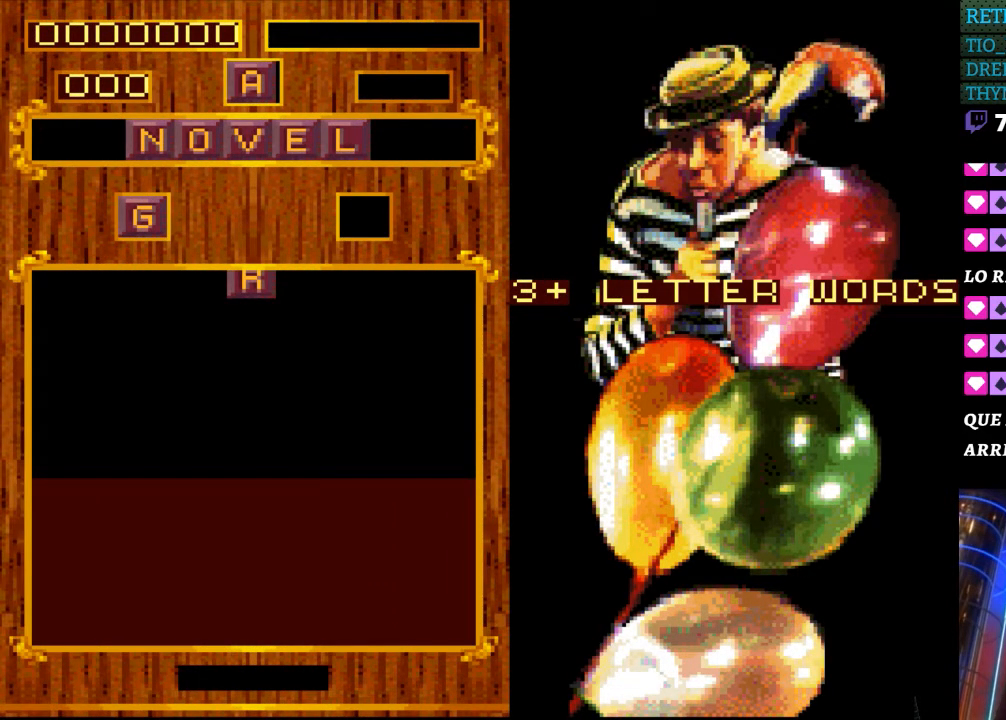
Gameplay with a controller (Nintendo layout); each line is a JSON object with the inputs held at the frame after it. "events" lists button and stick changes between this image and that frame as [ms after this image, input, new state], when the widget could be followed in between. Not read: L3 R3.
{"buttons": ["DPAD_LEFT"], "events": [[383, "DPAD_LEFT", "down"]]}
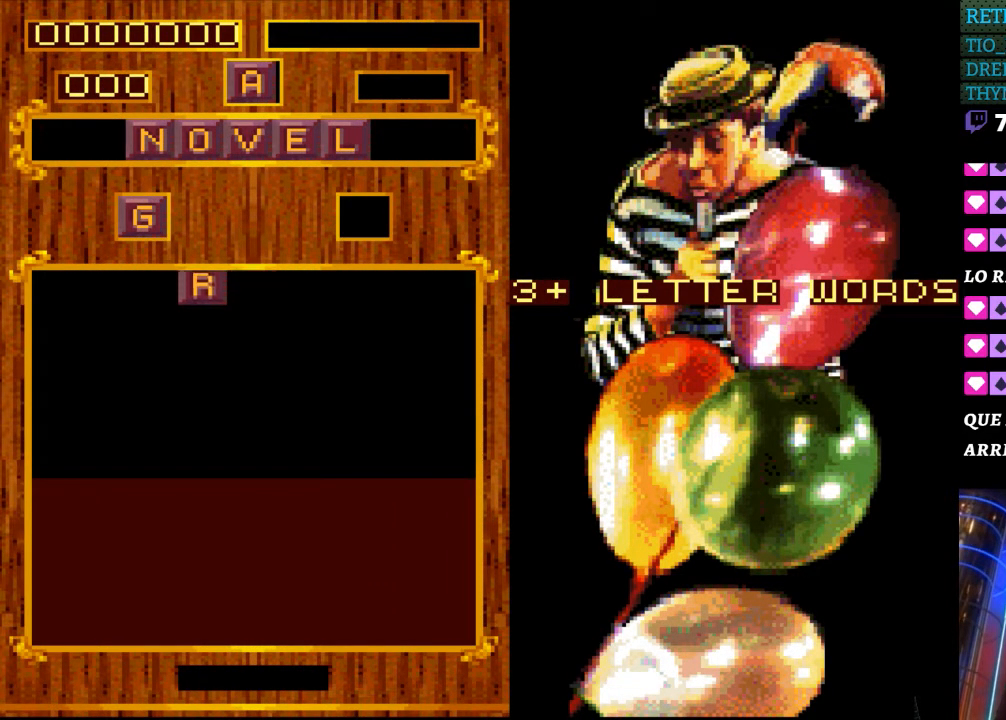
{"buttons": [], "events": [[33, "DPAD_LEFT", "up"], [333, "DPAD_LEFT", "down"], [450, "DPAD_LEFT", "up"]]}
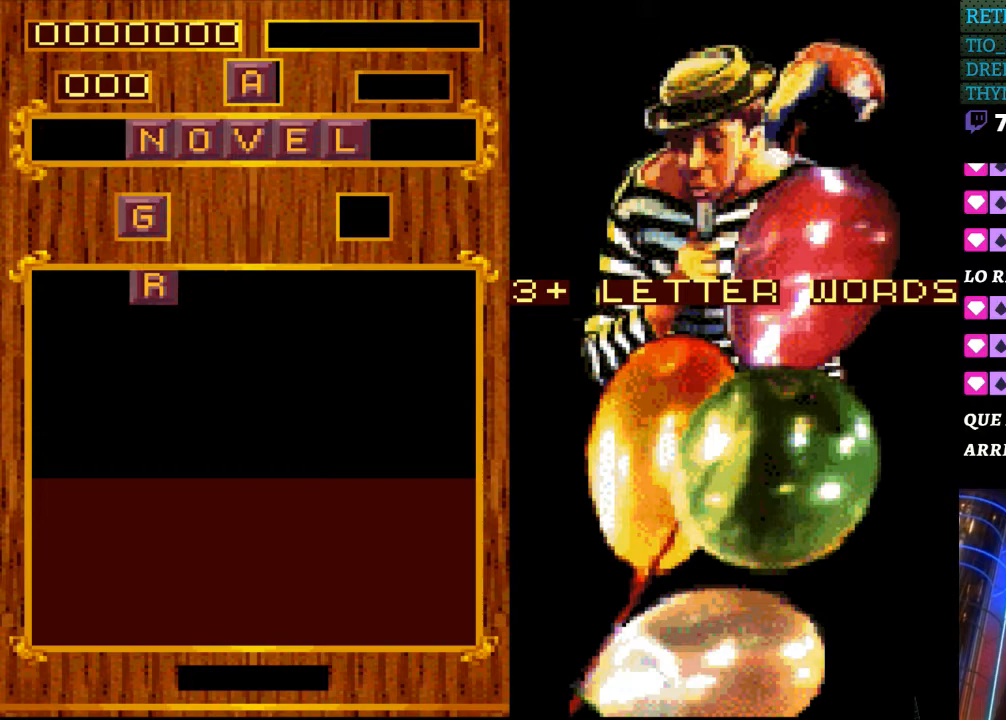
{"buttons": [], "events": [[67, "DPAD_LEFT", "down"], [200, "DPAD_LEFT", "up"], [267, "DPAD_LEFT", "down"], [400, "DPAD_LEFT", "up"]]}
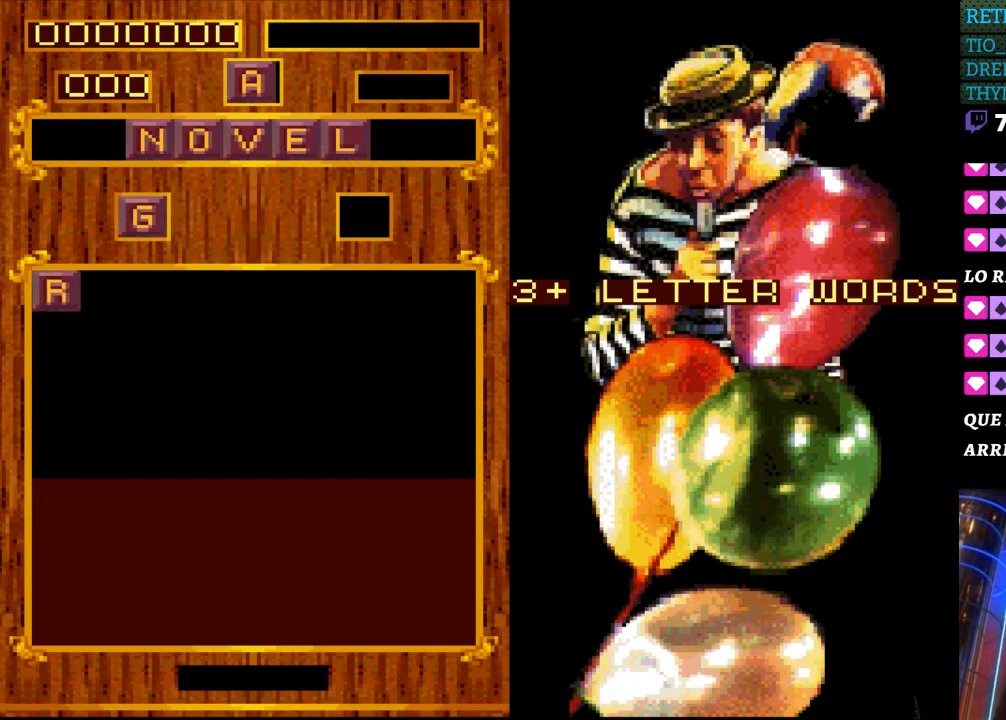
{"buttons": ["DPAD_RIGHT"], "events": [[17, "DPAD_LEFT", "down"], [117, "DPAD_LEFT", "up"], [417, "DPAD_RIGHT", "down"]]}
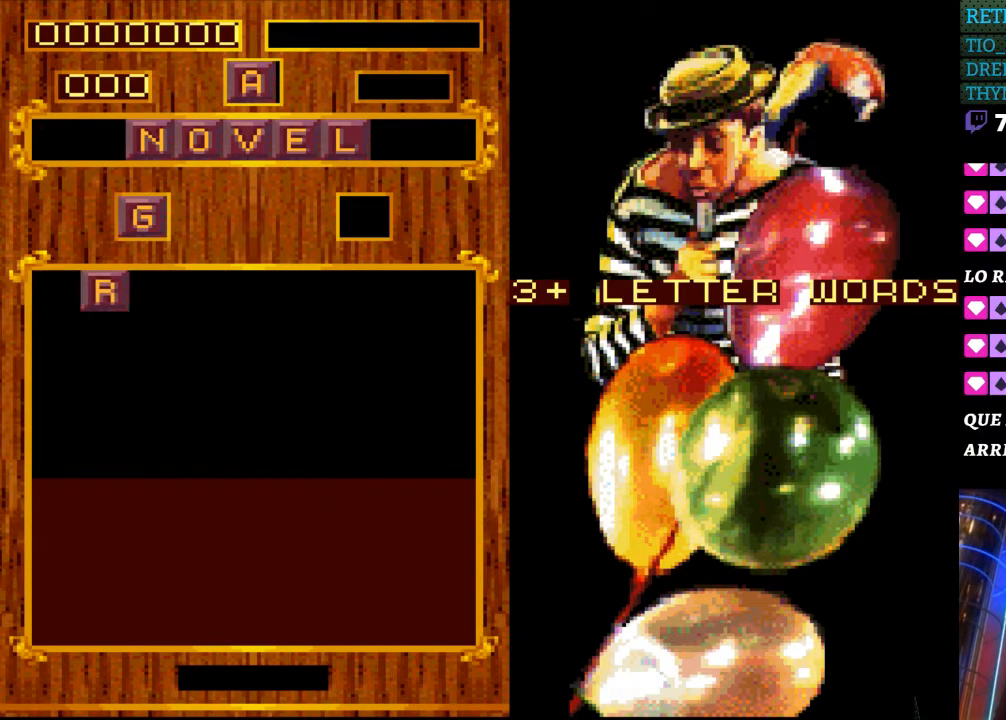
{"buttons": [], "events": [[17, "DPAD_RIGHT", "up"]]}
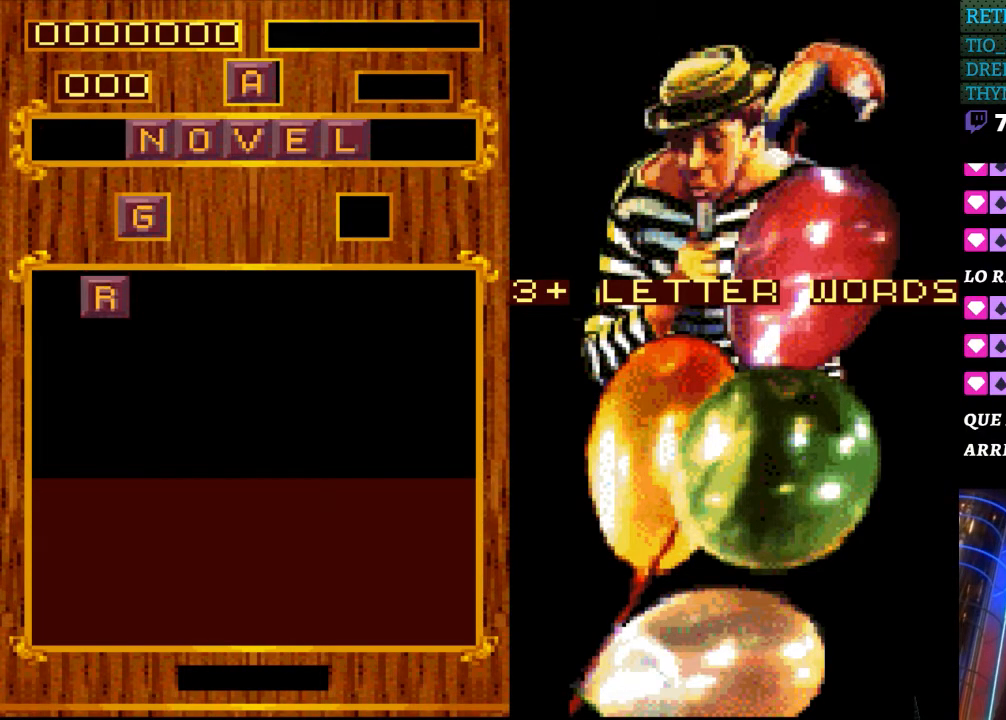
{"buttons": [], "events": []}
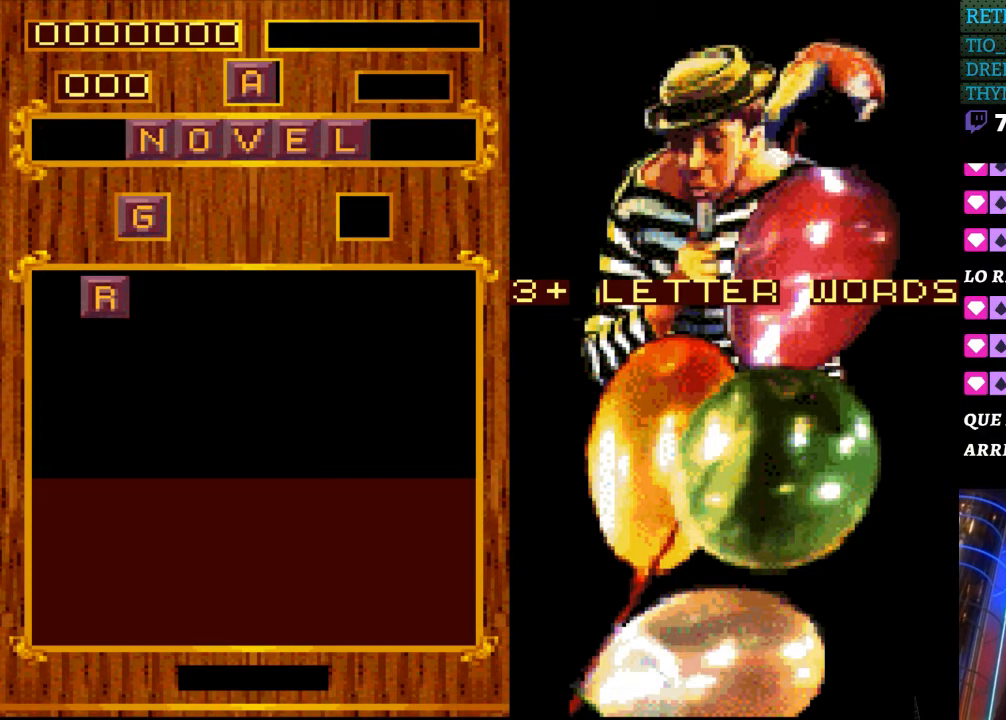
{"buttons": [], "events": []}
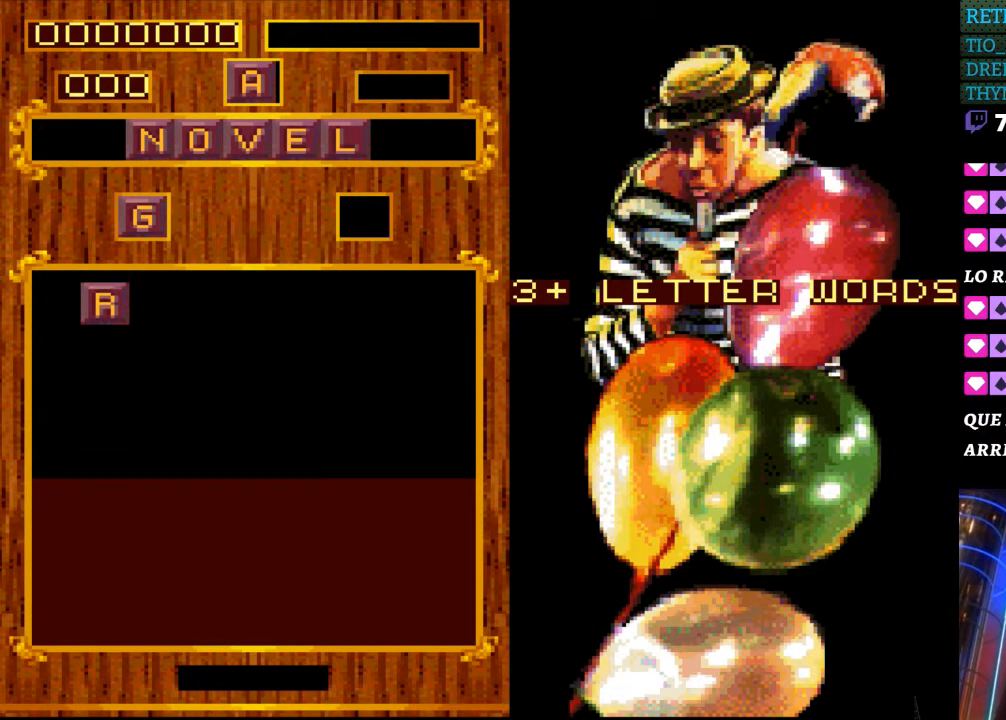
{"buttons": ["DPAD_RIGHT"], "events": [[383, "DPAD_RIGHT", "down"]]}
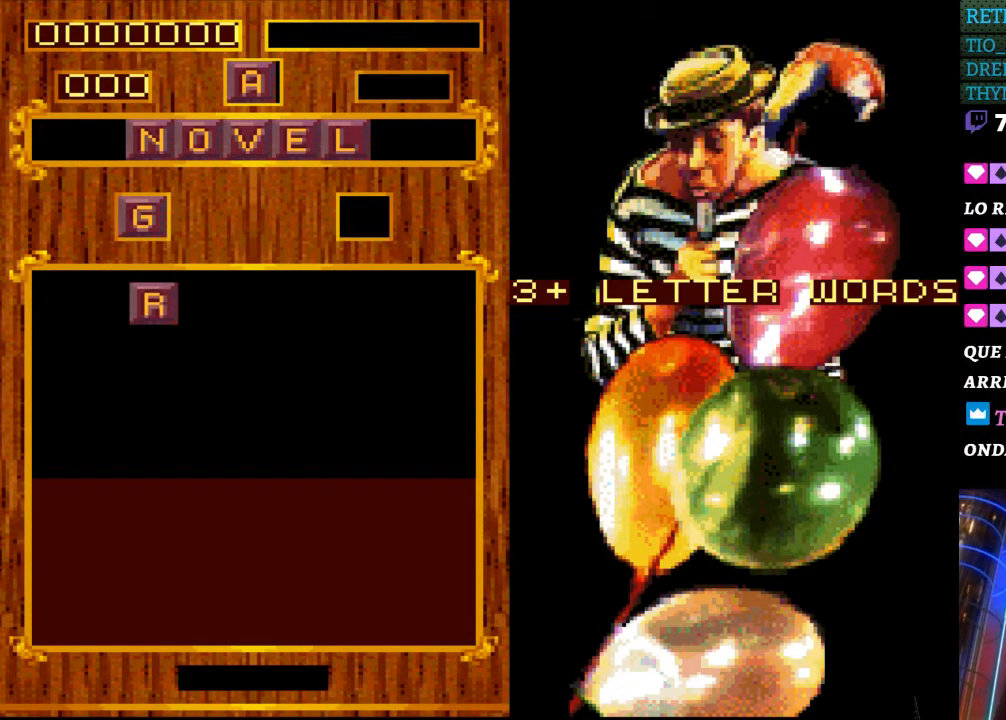
{"buttons": ["DPAD_RIGHT"], "events": []}
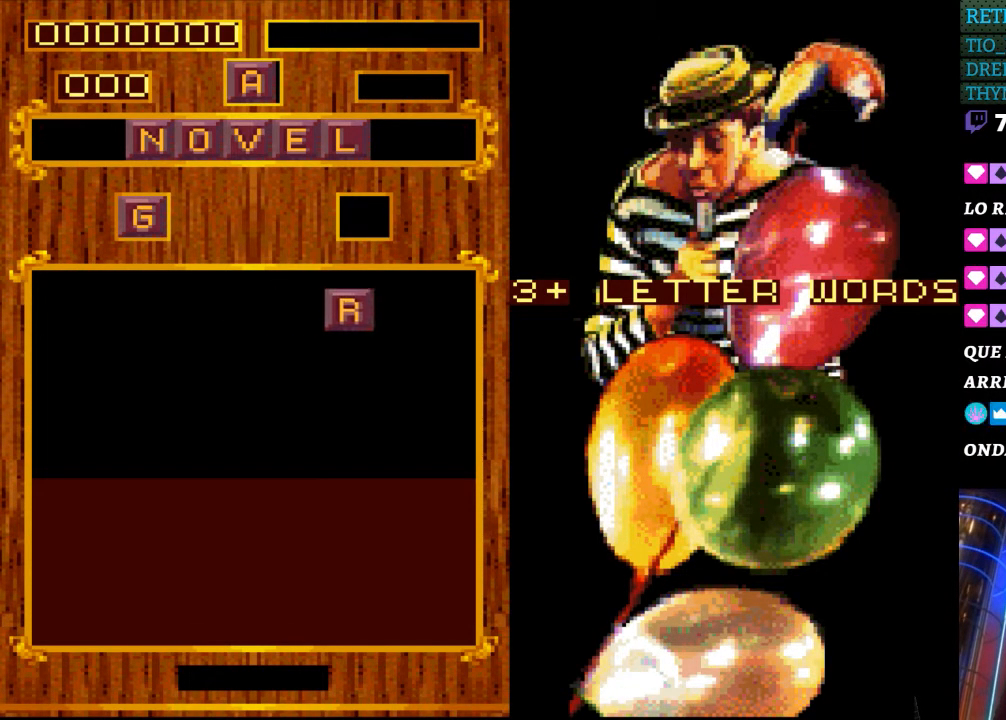
{"buttons": ["DPAD_RIGHT"], "events": []}
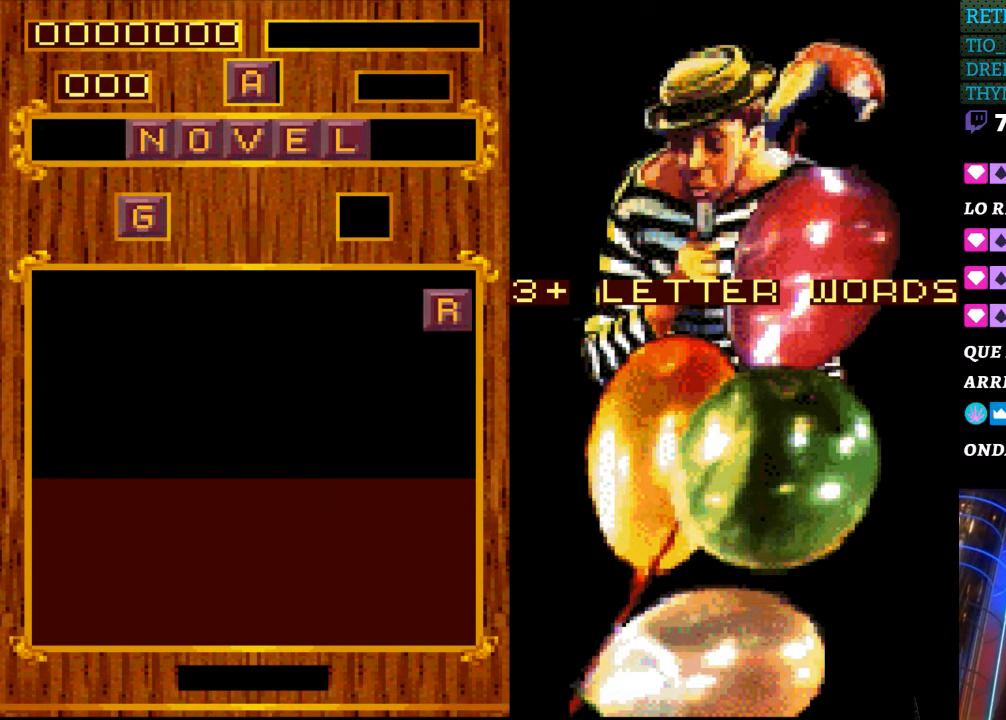
{"buttons": [], "events": [[167, "DPAD_RIGHT", "up"]]}
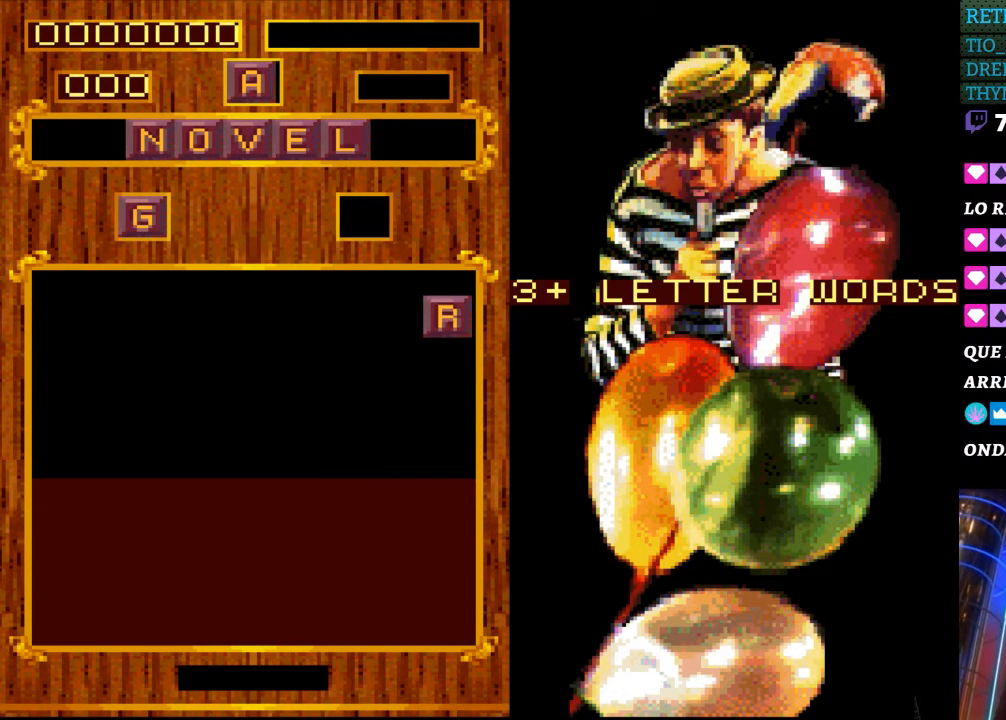
{"buttons": [], "events": []}
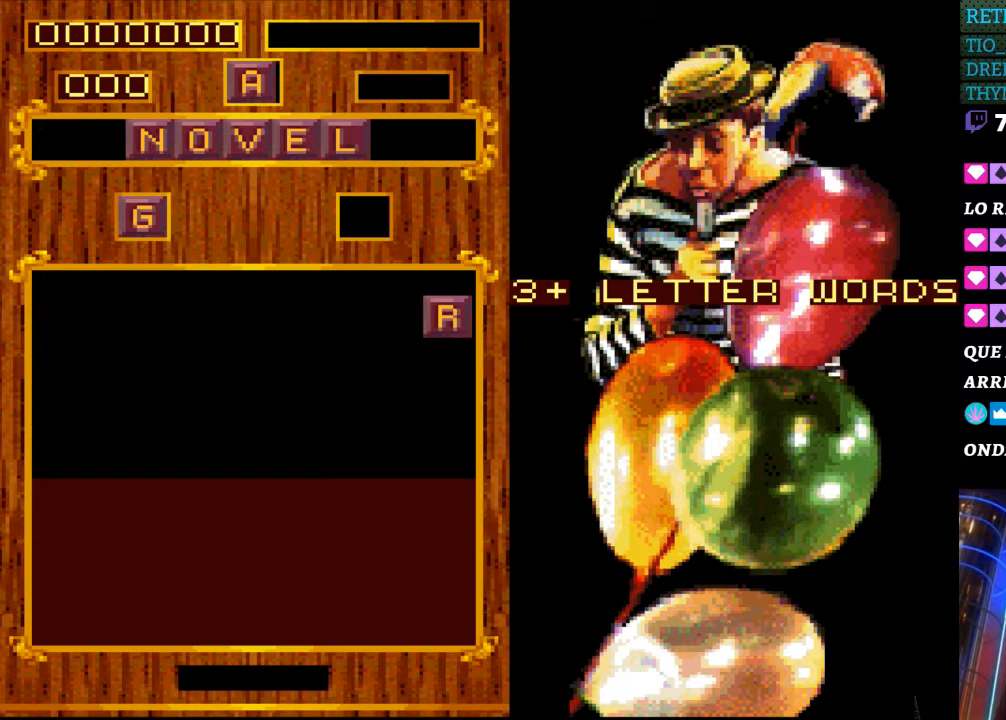
{"buttons": ["DPAD_DOWN"], "events": [[500, "DPAD_DOWN", "down"]]}
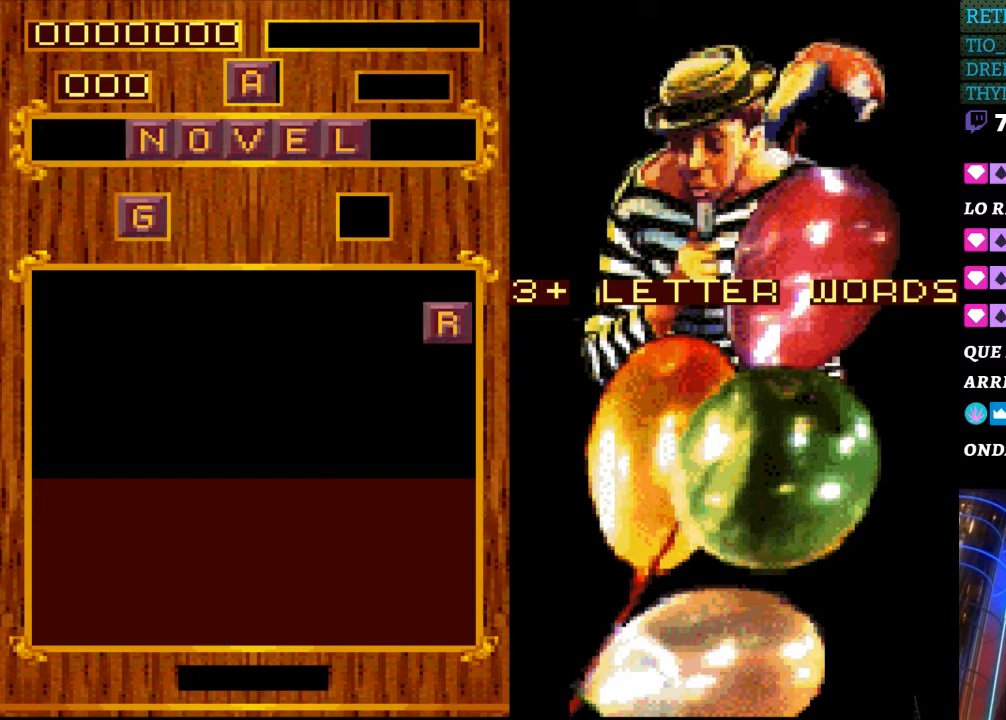
{"buttons": [], "events": [[267, "DPAD_DOWN", "up"]]}
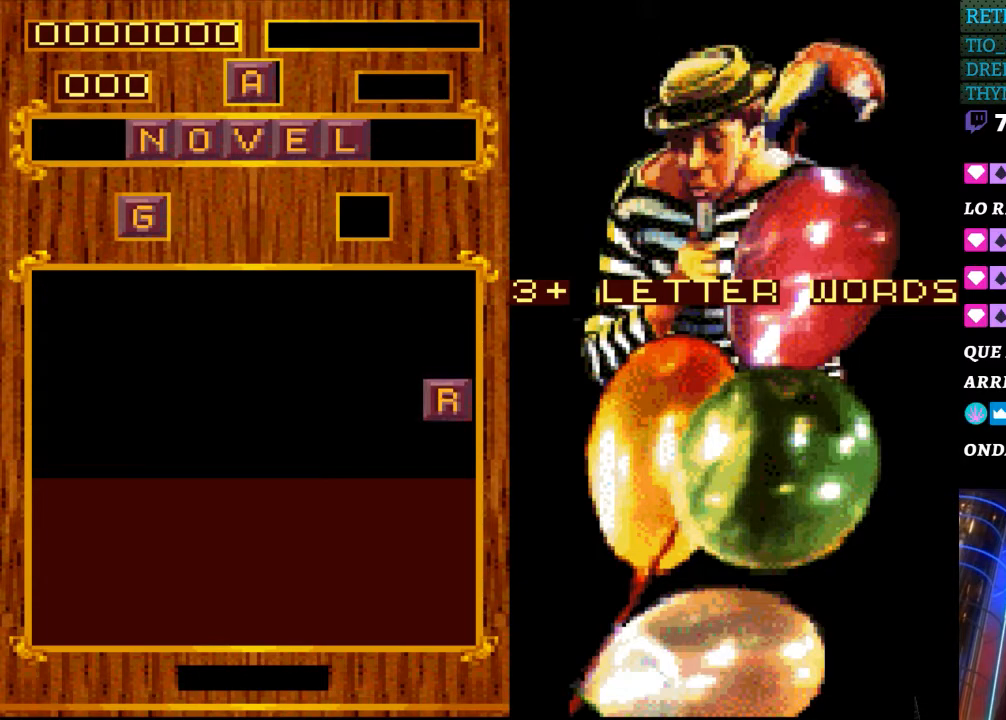
{"buttons": [], "events": [[133, "DPAD_DOWN", "down"], [300, "DPAD_DOWN", "up"]]}
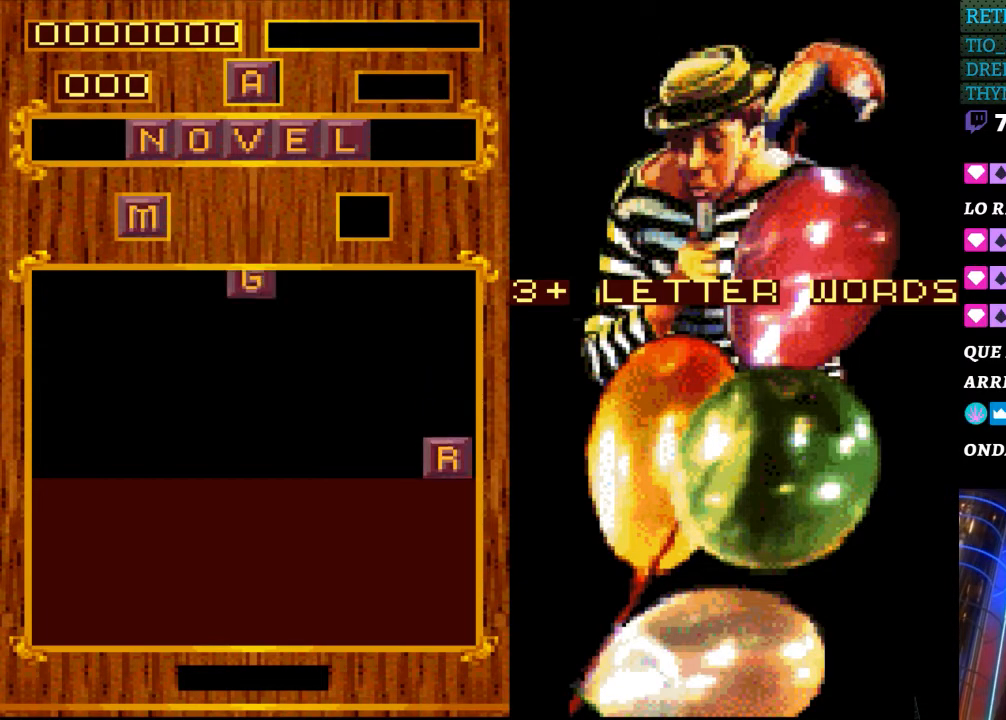
{"buttons": [], "events": [[367, "DPAD_RIGHT", "down"], [483, "DPAD_RIGHT", "up"]]}
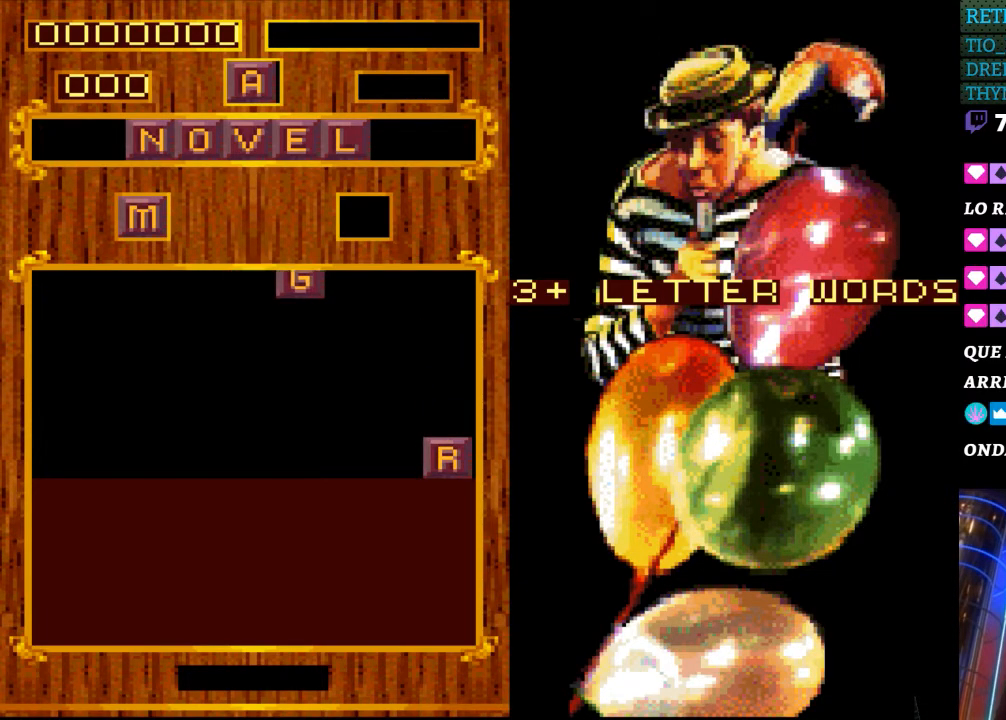
{"buttons": [], "events": [[350, "DPAD_RIGHT", "down"], [450, "DPAD_RIGHT", "up"]]}
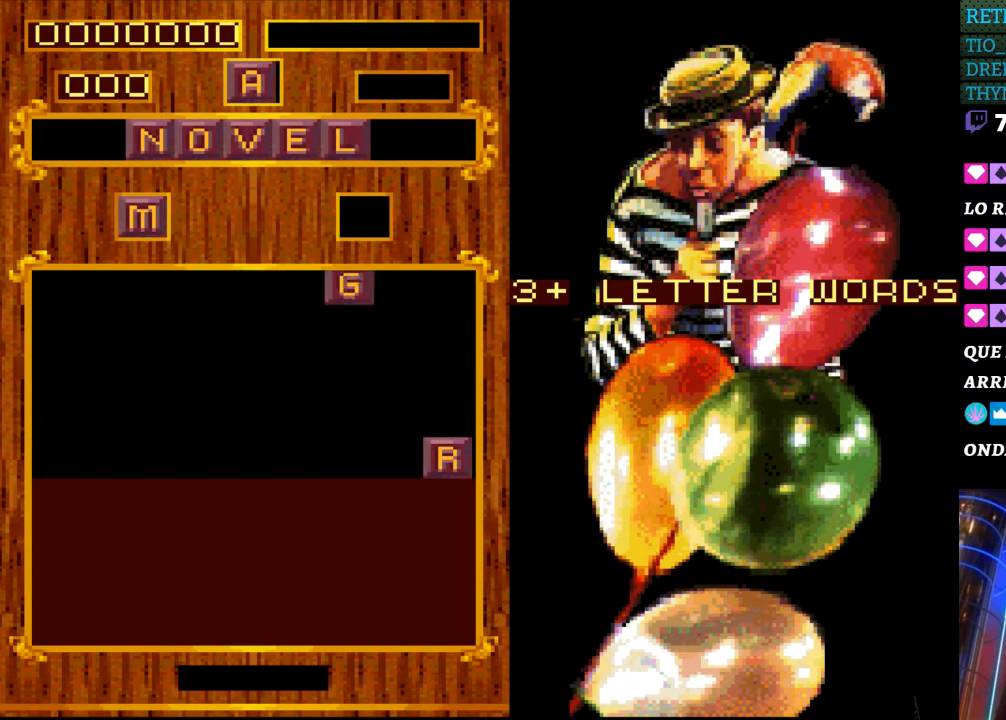
{"buttons": [], "events": []}
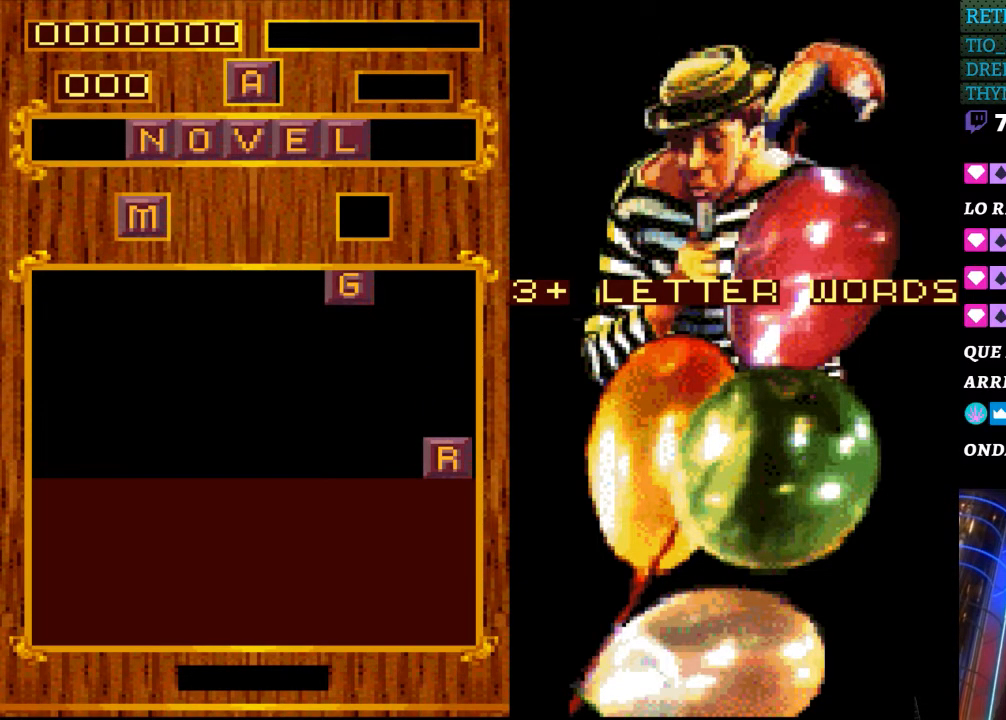
{"buttons": ["DPAD_DOWN"], "events": [[133, "DPAD_DOWN", "down"]]}
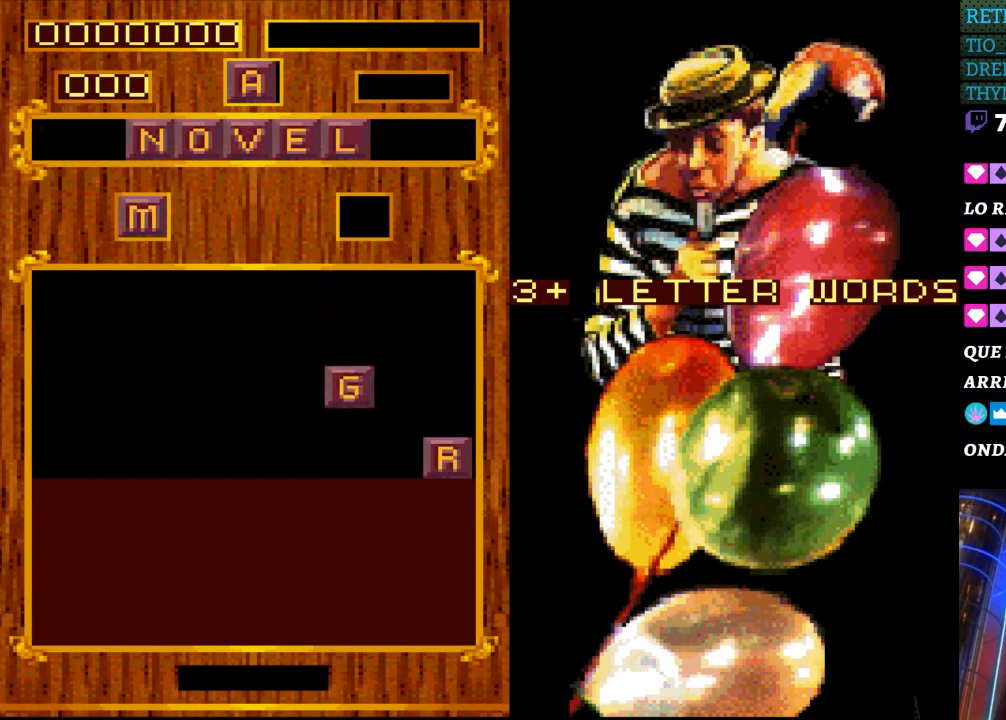
{"buttons": [], "events": [[17, "DPAD_DOWN", "up"], [183, "DPAD_DOWN", "down"], [417, "DPAD_DOWN", "up"]]}
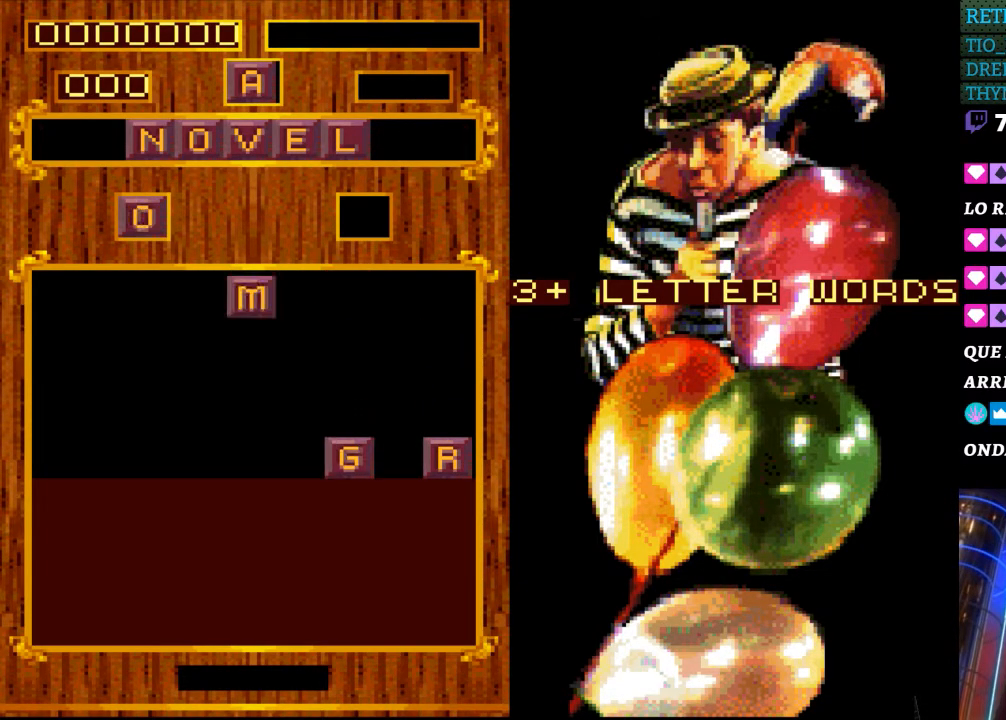
{"buttons": [], "events": []}
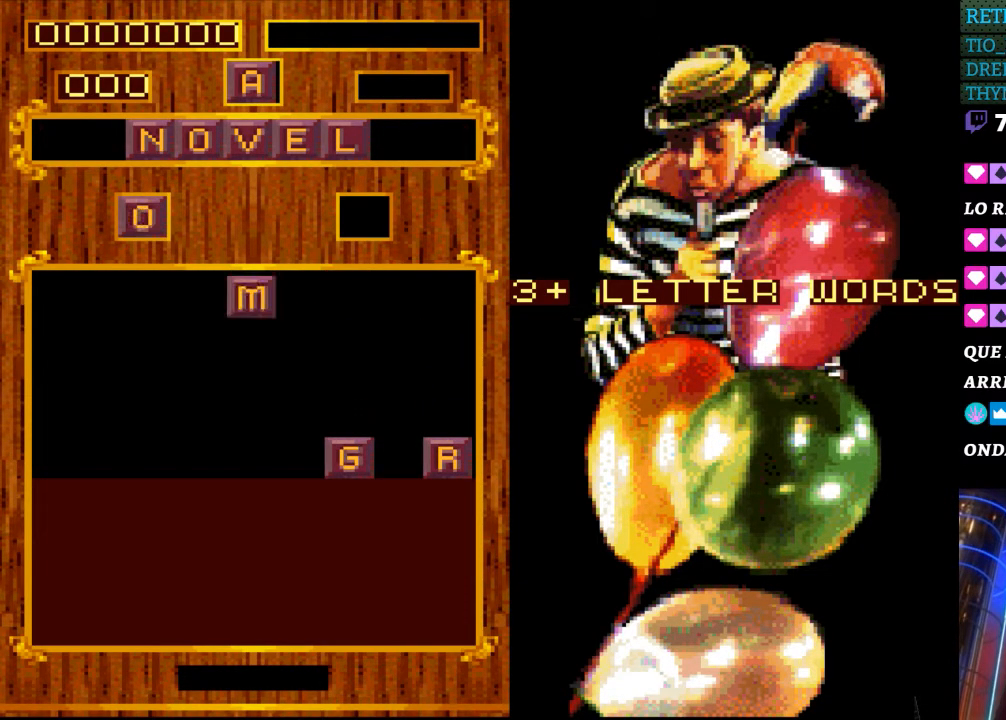
{"buttons": [], "events": []}
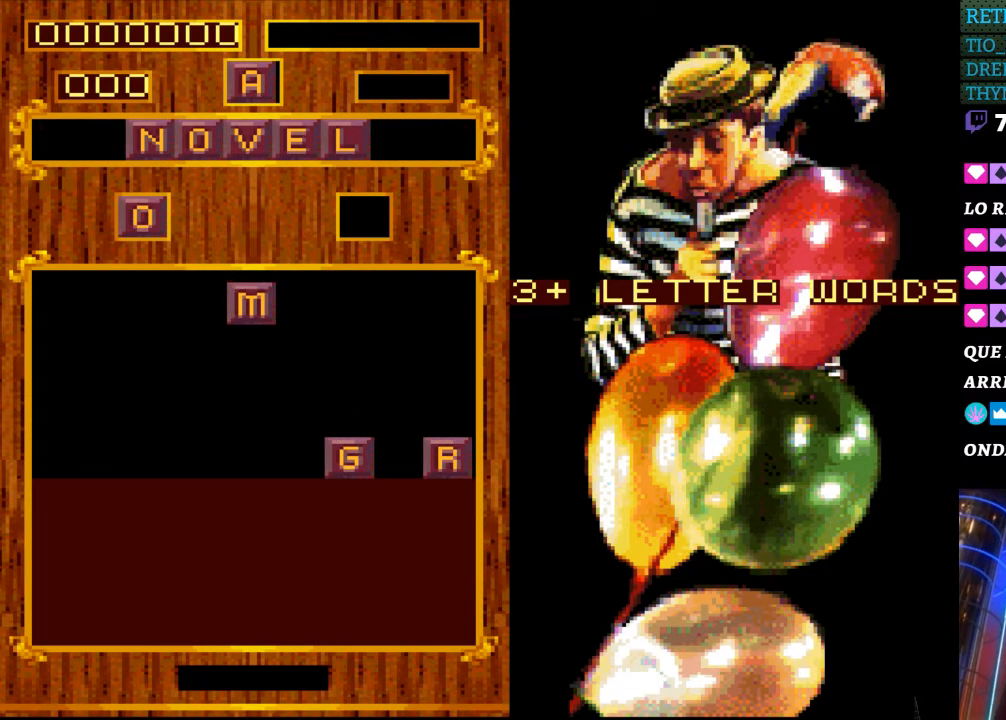
{"buttons": [], "events": [[183, "DPAD_DOWN", "down"], [317, "DPAD_DOWN", "up"]]}
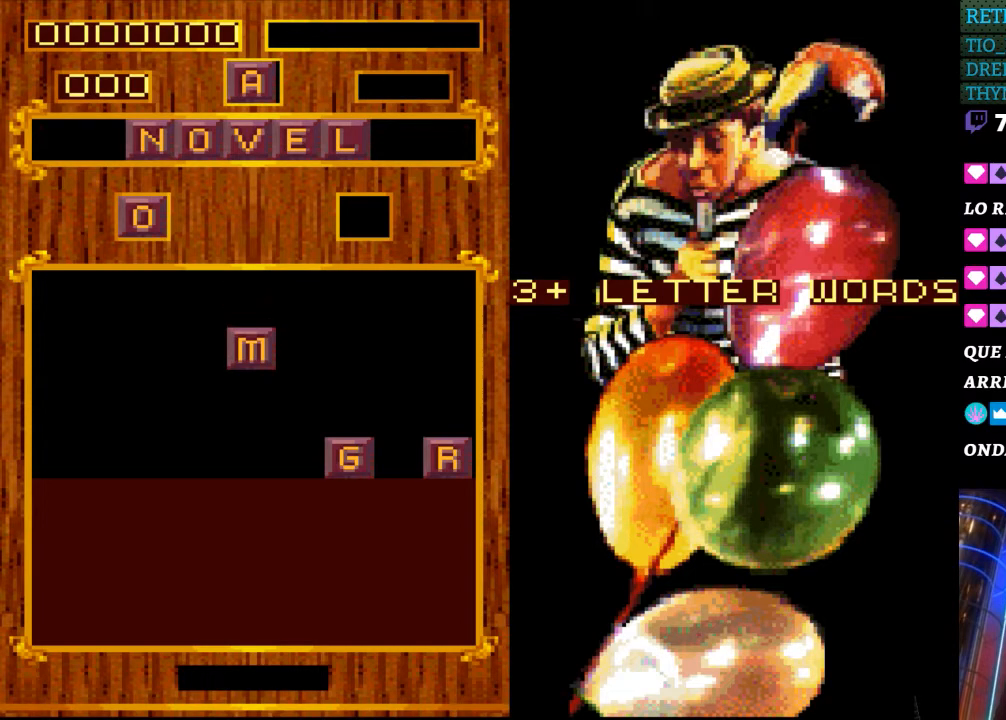
{"buttons": [], "events": [[217, "DPAD_DOWN", "down"], [350, "DPAD_DOWN", "up"]]}